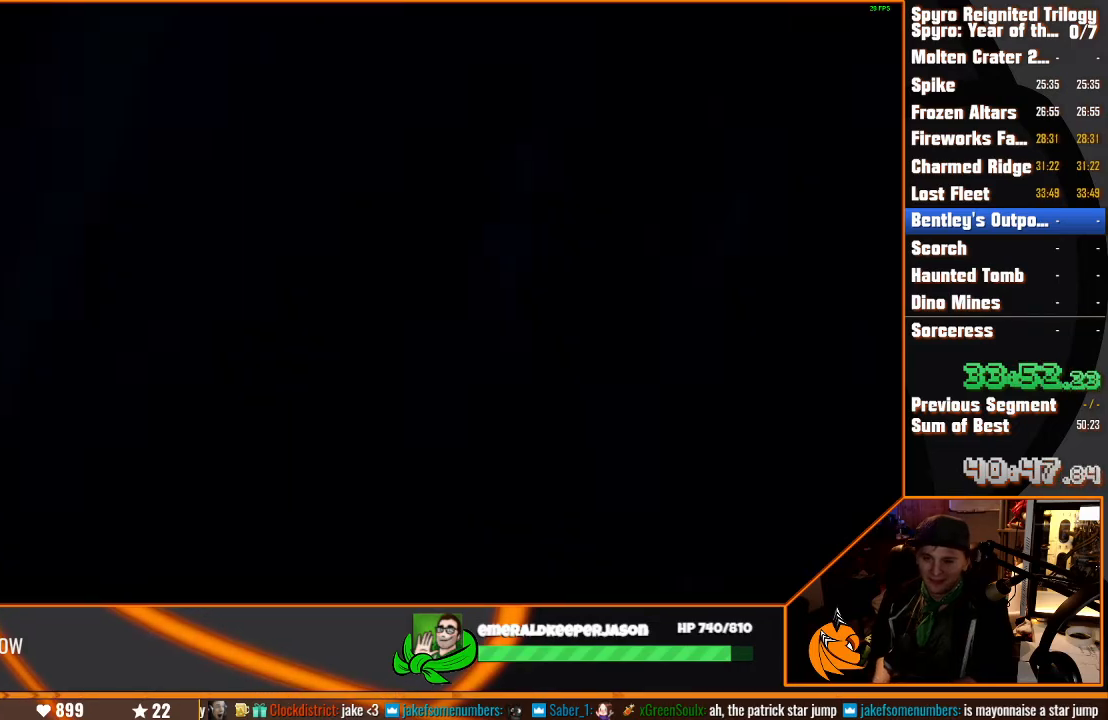
Gameplay with a controller (PlayStation layout); each line is a JSON object with the inputs held at the frame after it (dt_ms = milliseconds from this image to that frame). "events" lists button and stick changes between this image and that frame as [ms after this image, input, new state], when the widget could be followed in between. Not read: DPAD_LEFT L3 R3.
{"dt_ms": 500, "buttons": [], "left_stick": "down", "right_stick": "center", "events": [[283, "left_stick", "down"]]}
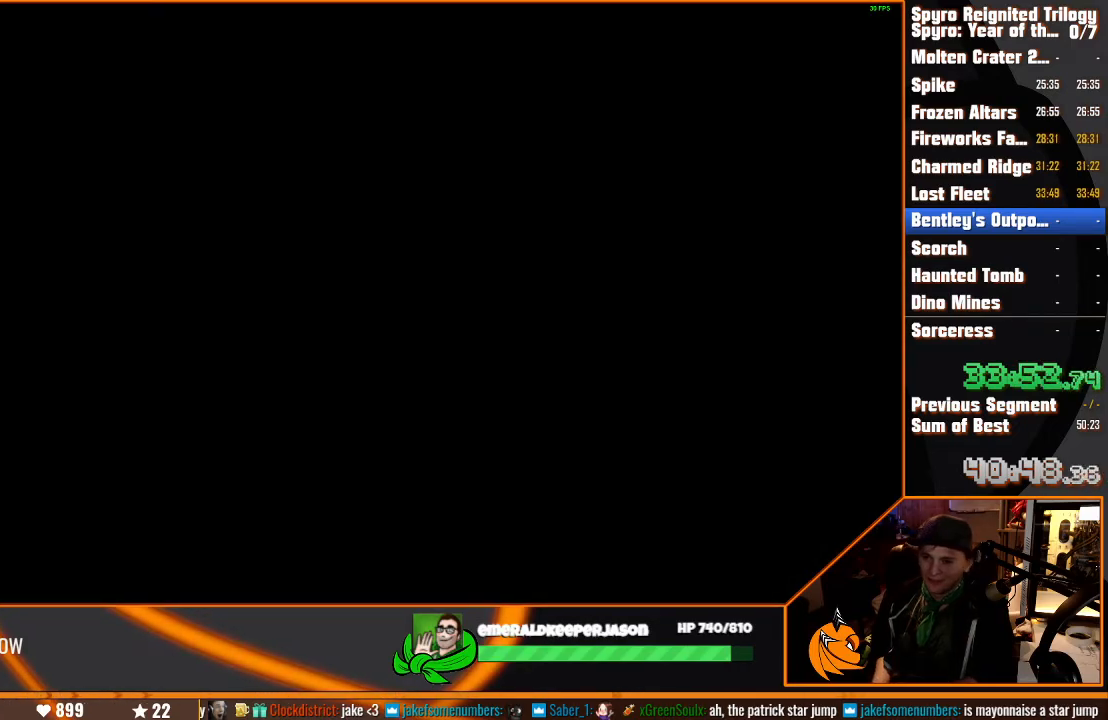
{"dt_ms": 500, "buttons": [], "left_stick": "center", "right_stick": "center", "events": [[67, "left_stick", "center"]]}
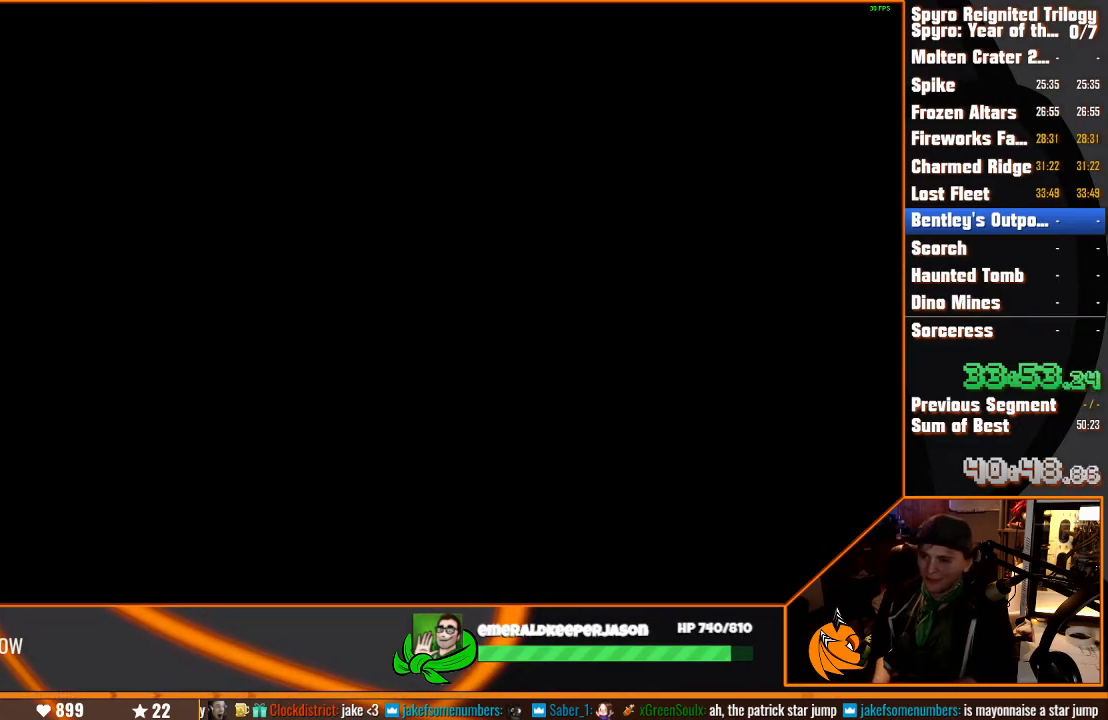
{"dt_ms": 500, "buttons": [], "left_stick": "center", "right_stick": "center", "events": []}
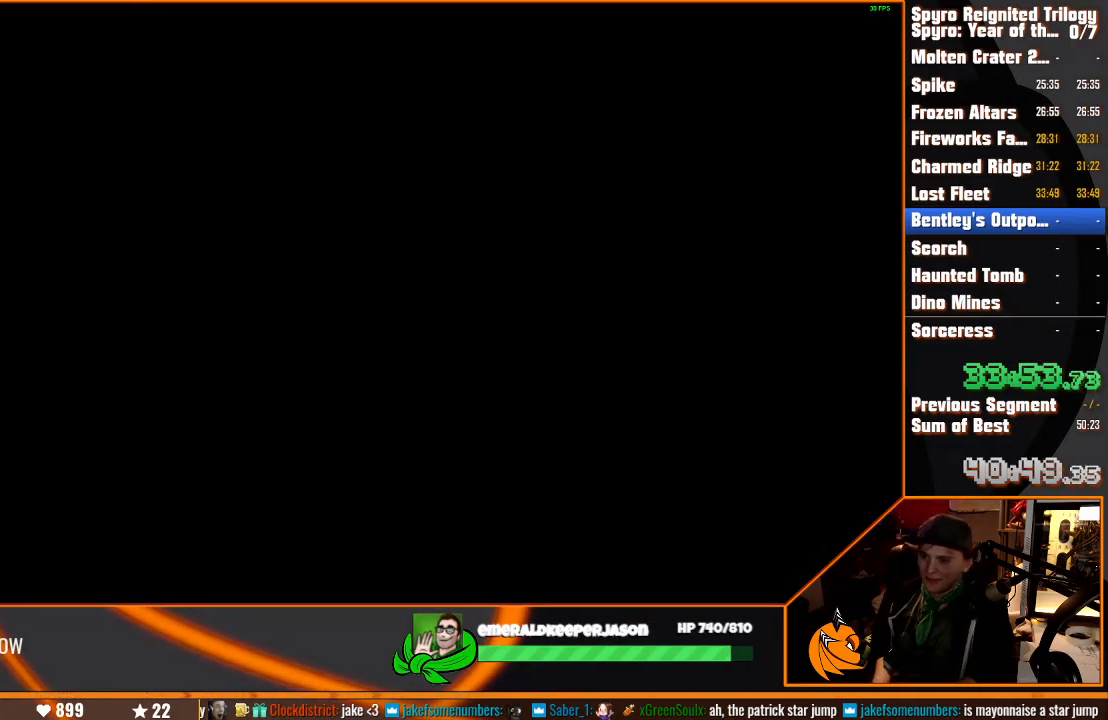
{"dt_ms": 500, "buttons": [], "left_stick": "center", "right_stick": "center", "events": []}
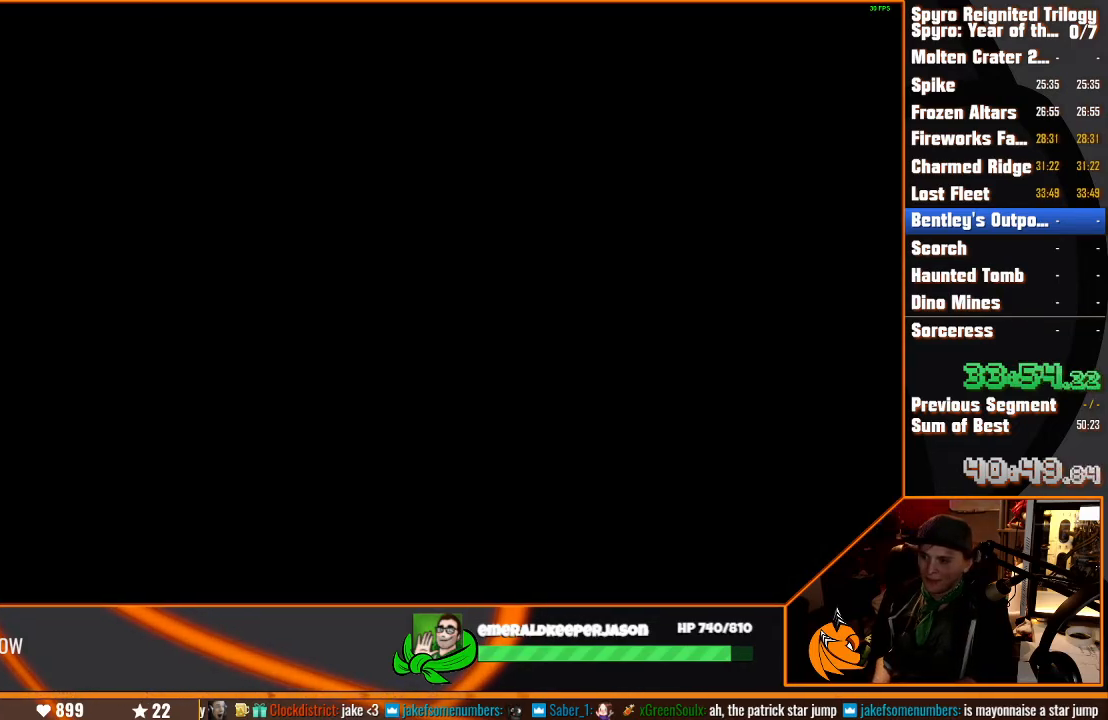
{"dt_ms": 1000, "buttons": [], "left_stick": "center", "right_stick": "center"}
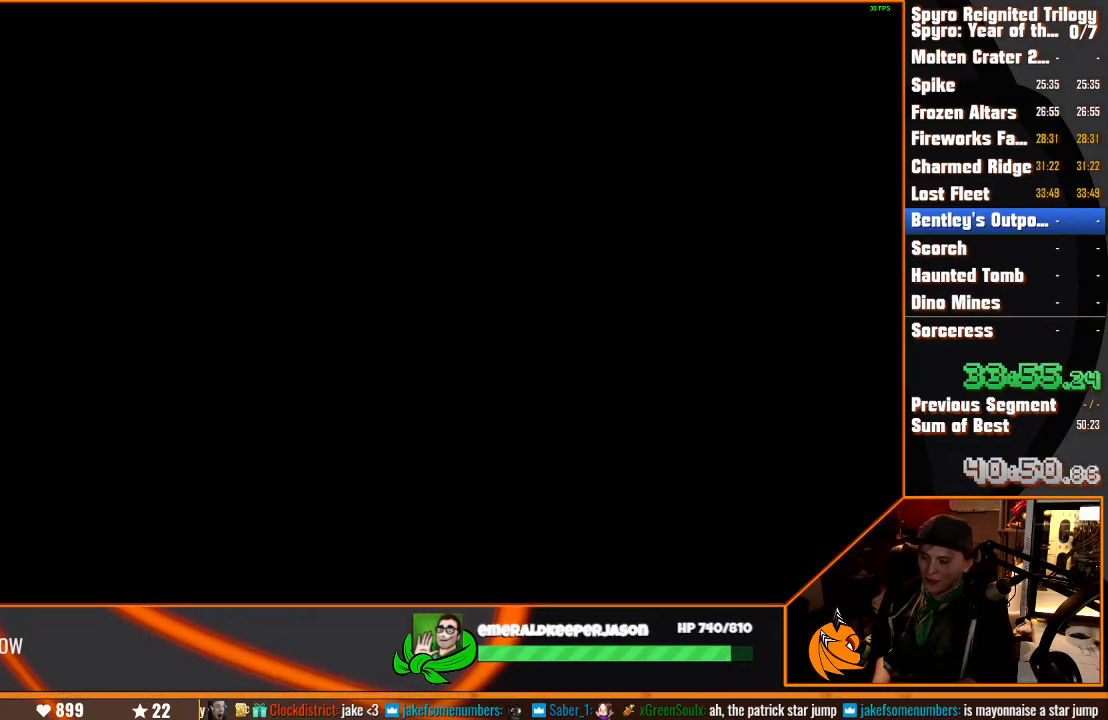
{"dt_ms": 500, "buttons": [], "left_stick": "center", "right_stick": "center", "events": []}
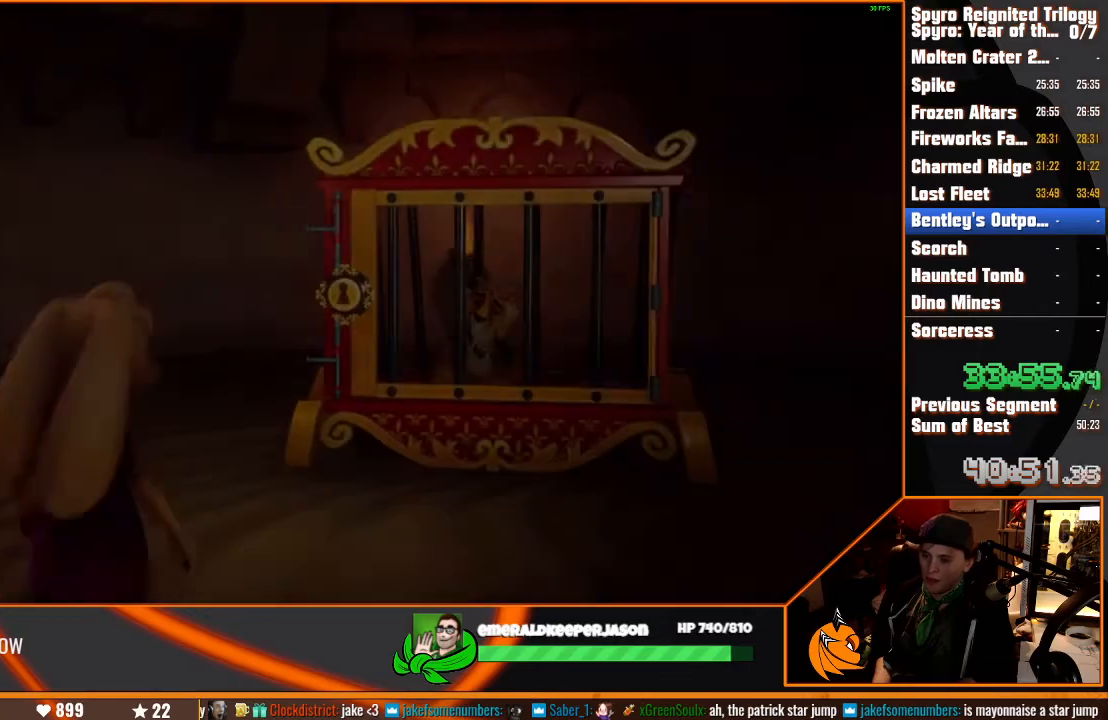
{"dt_ms": 500, "buttons": ["CROSS", "TRIANGLE"], "left_stick": "center", "right_stick": "center", "events": [[83, "TRIANGLE", "down"], [150, "CROSS", "down"], [200, "CIRCLE", "down"], [233, "TRIANGLE", "up"], [333, "CIRCLE", "up"], [383, "TRIANGLE", "down"], [400, "CROSS", "up"], [500, "CROSS", "down"]]}
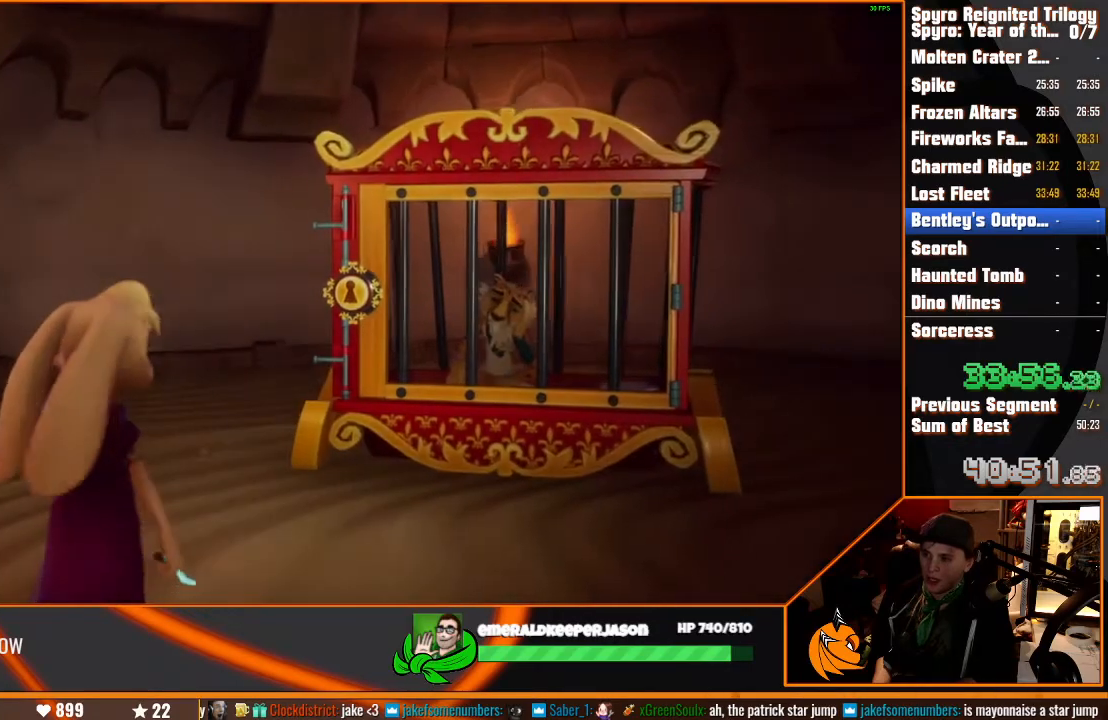
{"dt_ms": 500, "buttons": ["SQUARE"], "left_stick": "down", "right_stick": "center", "events": [[17, "TRIANGLE", "up"], [67, "CROSS", "up"], [67, "TRIANGLE", "down"], [133, "CROSS", "down"], [167, "TRIANGLE", "up"], [250, "CROSS", "up"], [250, "TRIANGLE", "down"], [300, "left_stick", "down"], [317, "TRIANGLE", "up"], [467, "SQUARE", "down"]]}
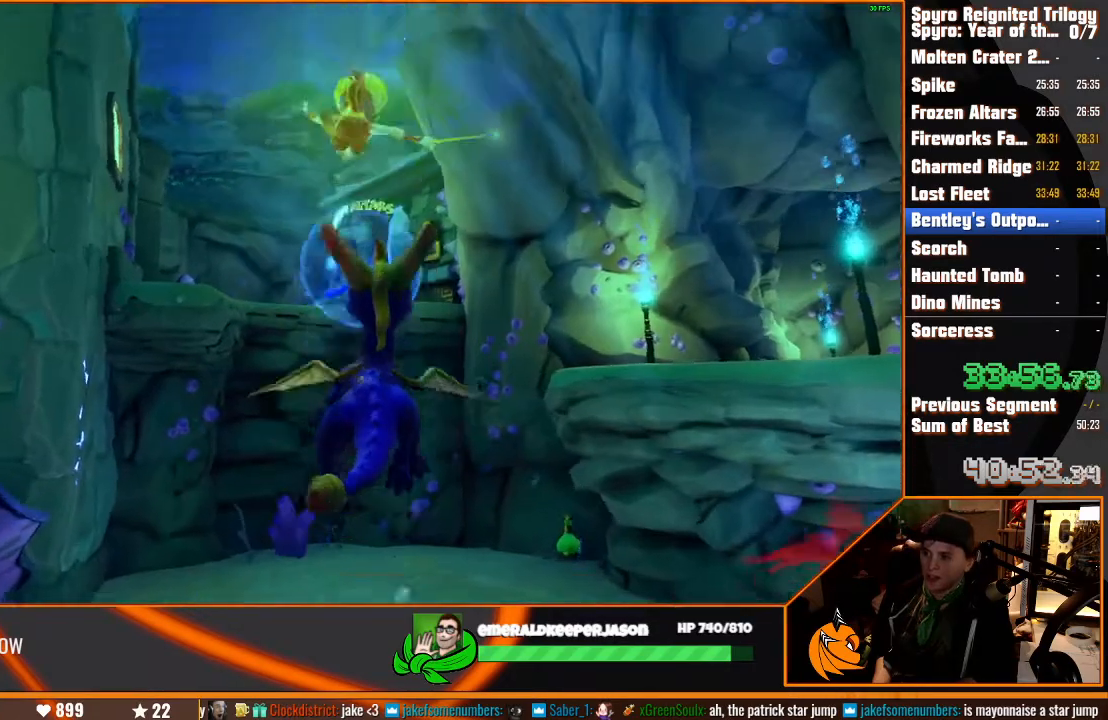
{"dt_ms": 500, "buttons": ["SQUARE"], "left_stick": "right", "right_stick": "center", "events": [[200, "left_stick", "right"]]}
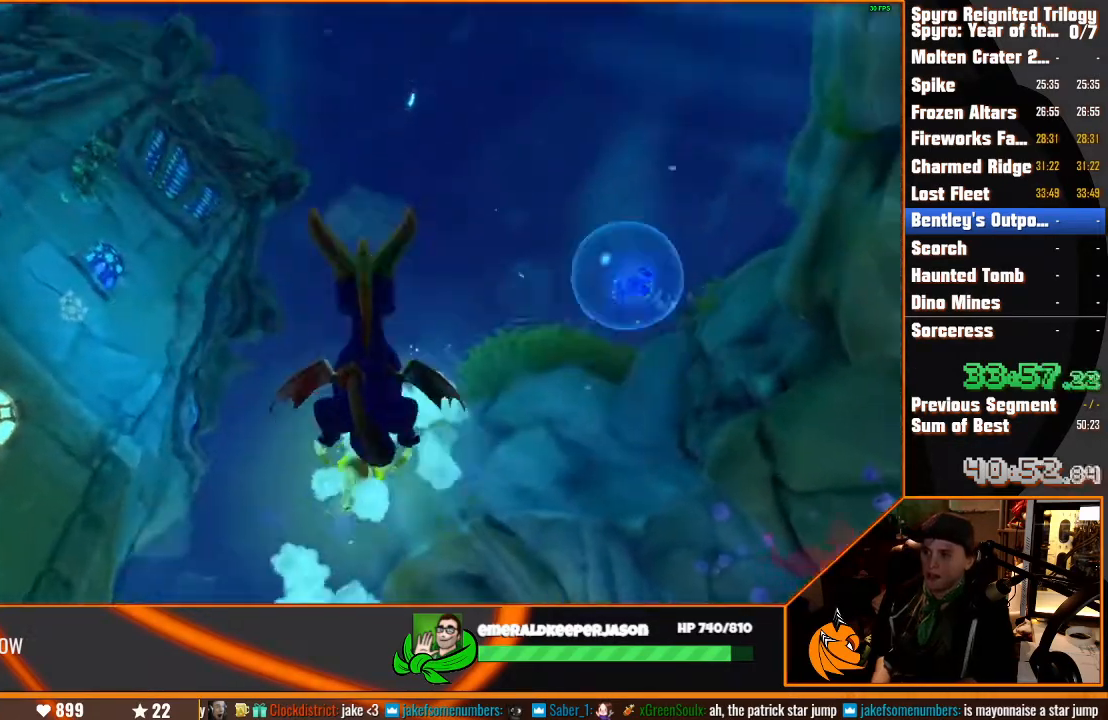
{"dt_ms": 500, "buttons": ["SQUARE"], "left_stick": "right", "right_stick": "center", "events": []}
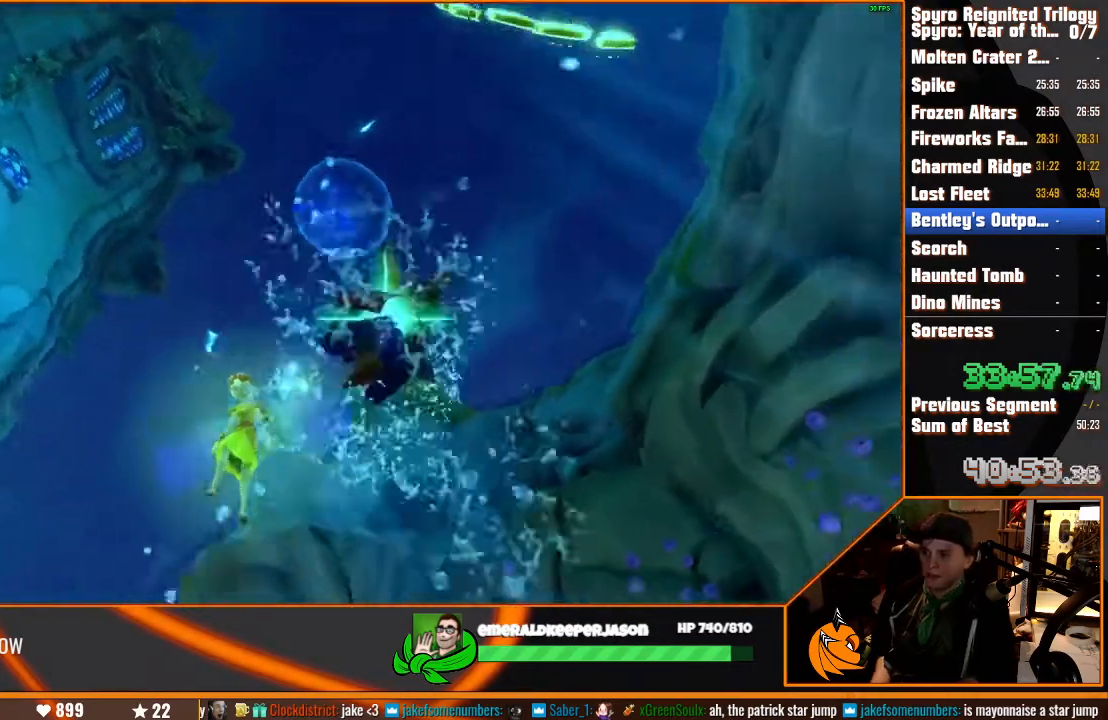
{"dt_ms": 500, "buttons": ["SQUARE"], "left_stick": "center", "right_stick": "center", "events": [[450, "left_stick", "center"]]}
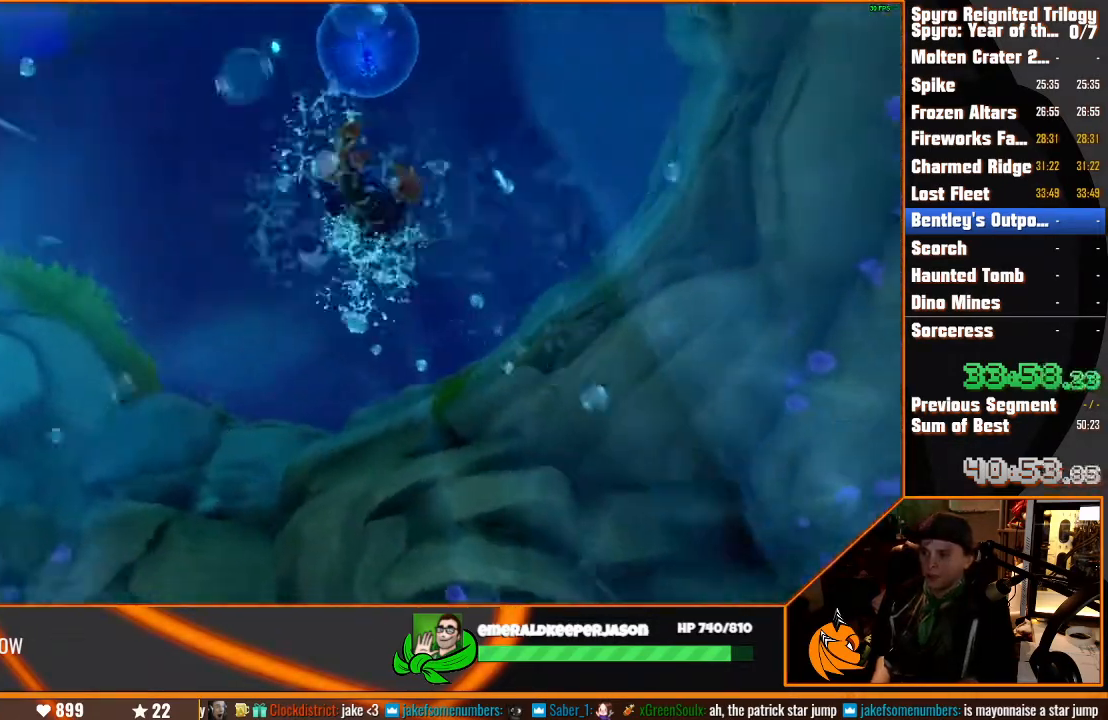
{"dt_ms": 500, "buttons": ["SQUARE"], "left_stick": "up-right", "right_stick": "center", "events": [[167, "left_stick", "down-right"], [483, "left_stick", "up-right"]]}
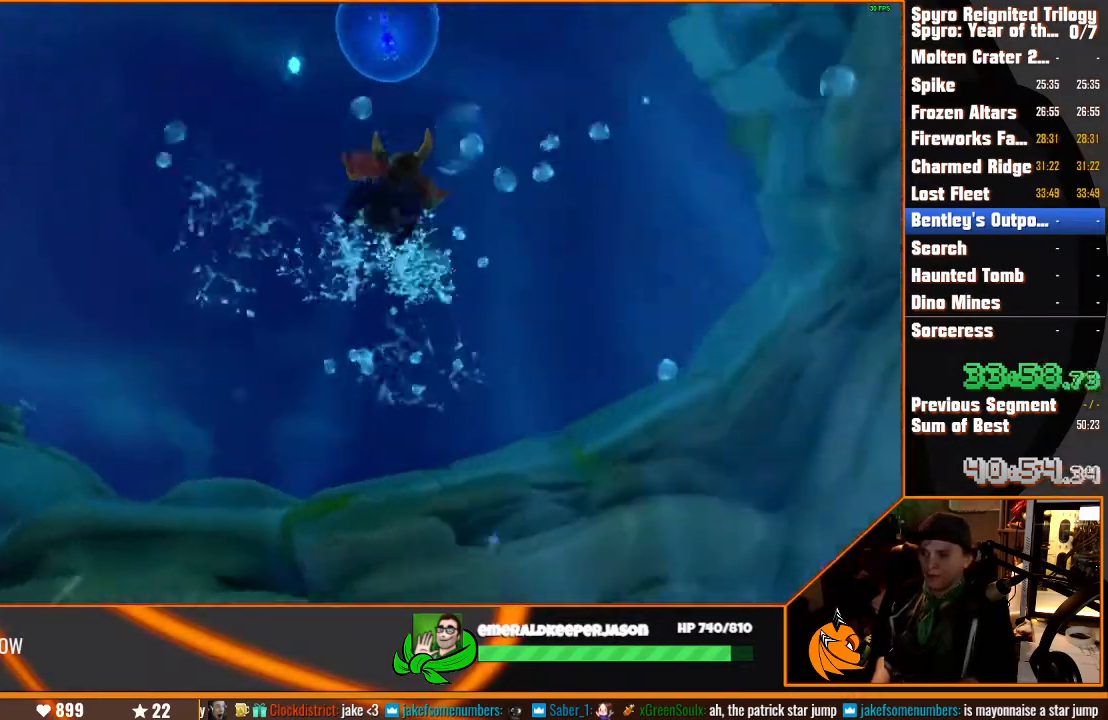
{"dt_ms": 500, "buttons": ["SQUARE"], "left_stick": "up-right", "right_stick": "center", "events": []}
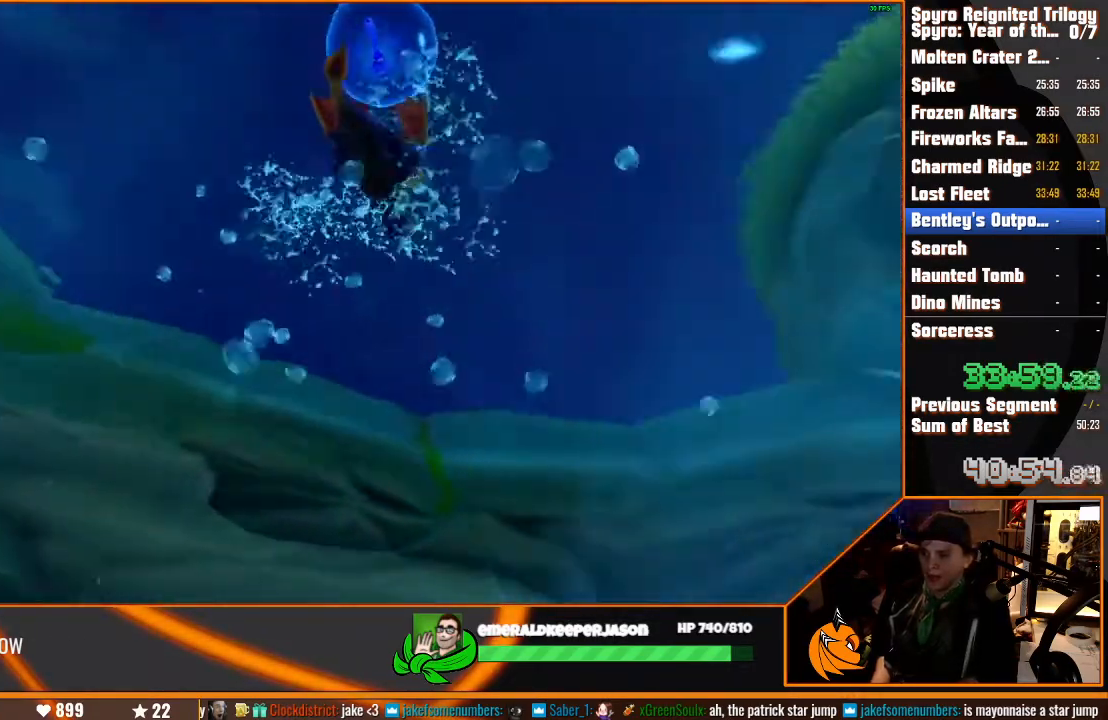
{"dt_ms": 500, "buttons": ["SQUARE"], "left_stick": "up-right", "right_stick": "center", "events": [[33, "left_stick", "right"], [333, "left_stick", "up-right"]]}
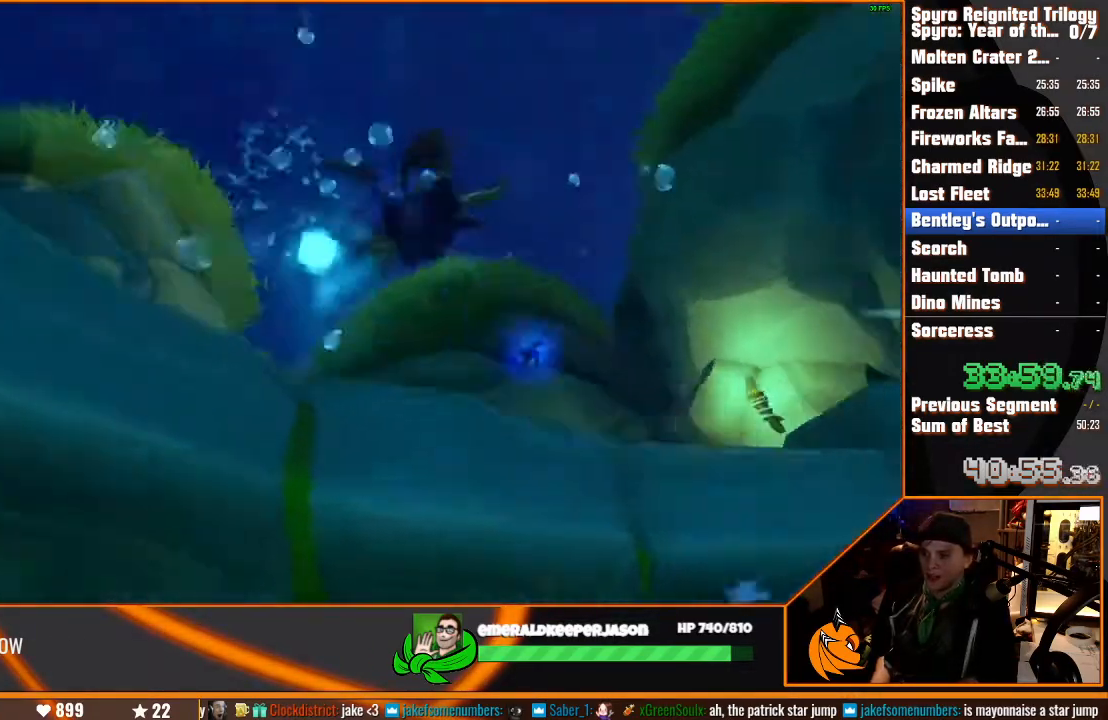
{"dt_ms": 500, "buttons": ["SQUARE"], "left_stick": "up-right", "right_stick": "center", "events": []}
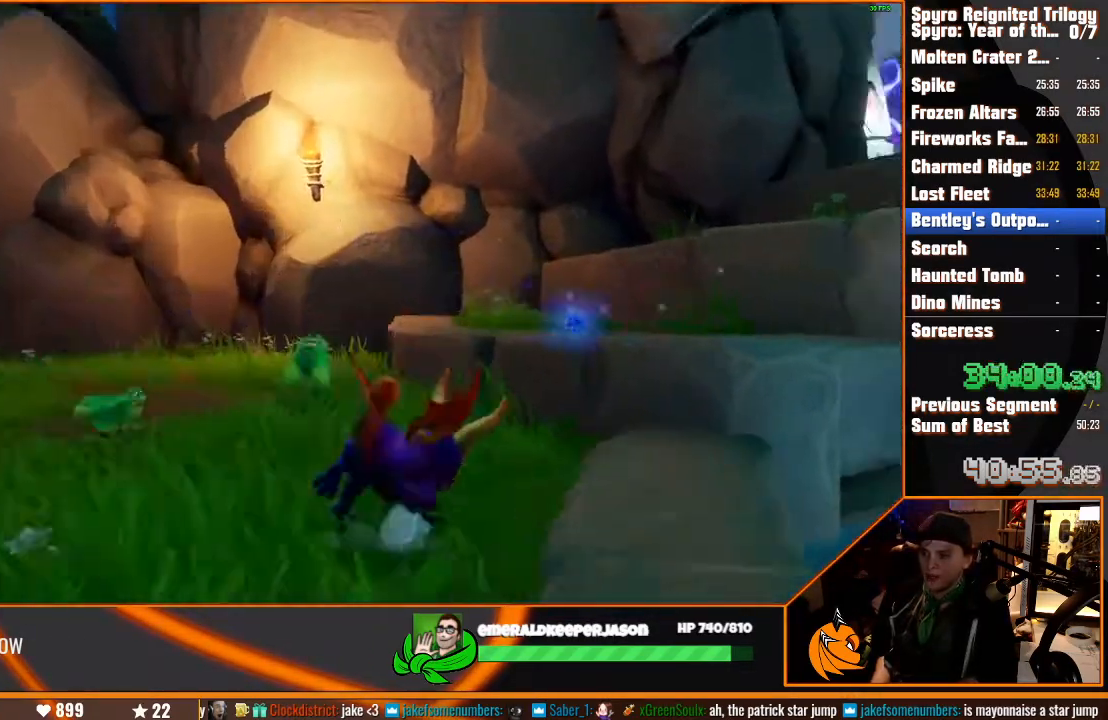
{"dt_ms": 500, "buttons": ["CROSS"], "left_stick": "up", "right_stick": "center", "events": [[67, "CROSS", "down"], [250, "CROSS", "up"], [350, "SQUARE", "up"], [367, "left_stick", "up"], [417, "CROSS", "down"]]}
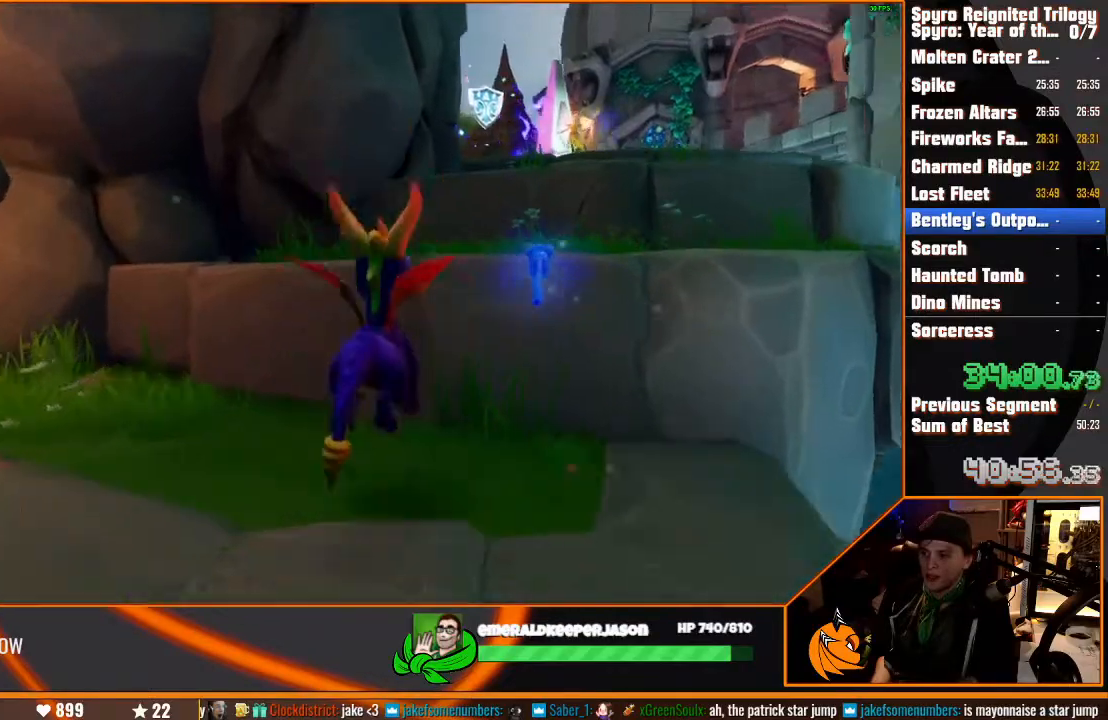
{"dt_ms": 500, "buttons": ["CROSS"], "left_stick": "up", "right_stick": "center", "events": [[17, "CROSS", "up"], [150, "CROSS", "down"], [383, "CROSS", "up"], [433, "CROSS", "down"]]}
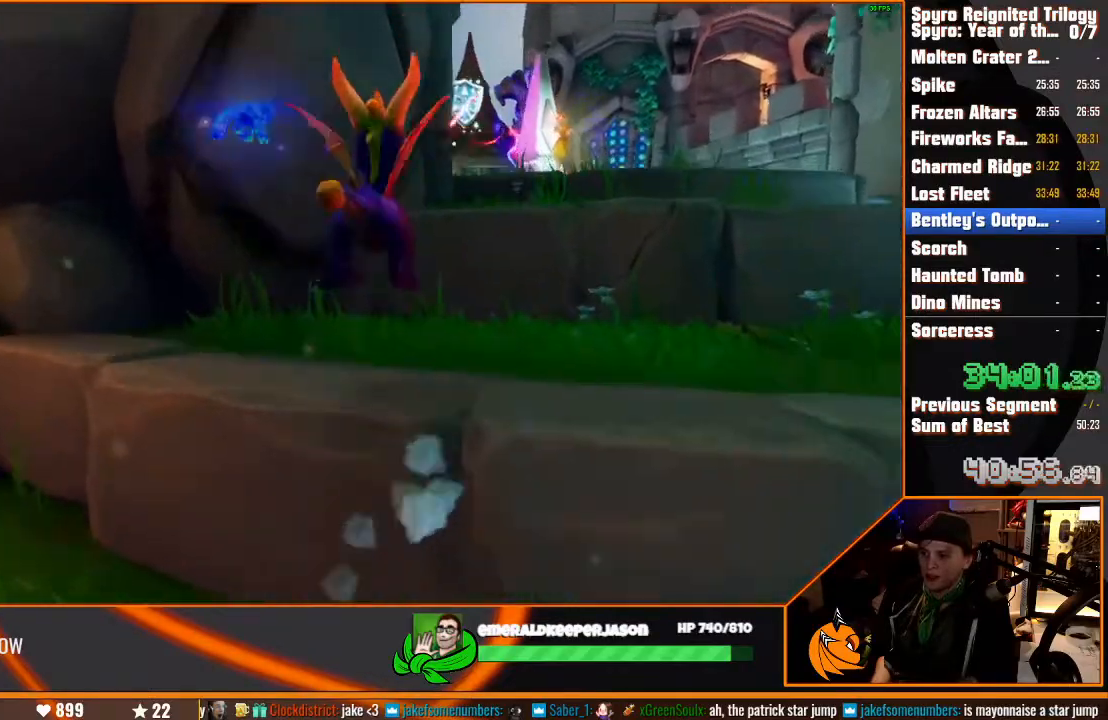
{"dt_ms": 500, "buttons": [], "left_stick": "up", "right_stick": "center", "events": [[83, "CROSS", "up"], [317, "CROSS", "down"], [500, "CROSS", "up"]]}
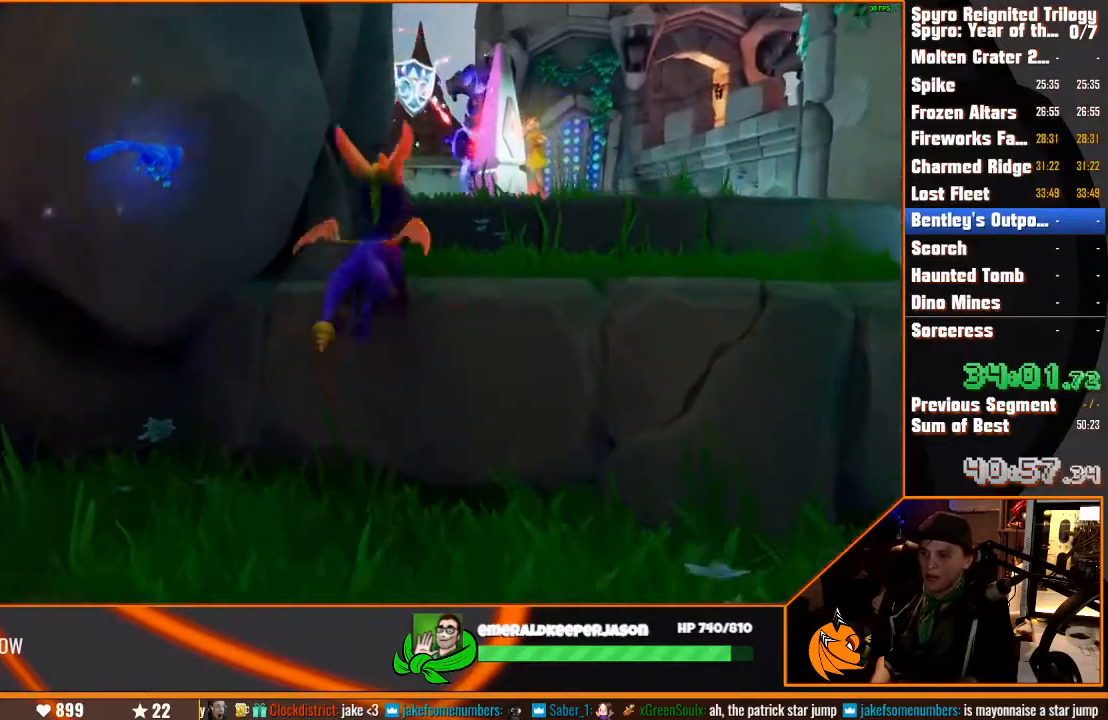
{"dt_ms": 500, "buttons": [], "left_stick": "up", "right_stick": "down-left", "events": [[83, "CROSS", "down"], [217, "CROSS", "up"], [350, "right_stick", "down-left"]]}
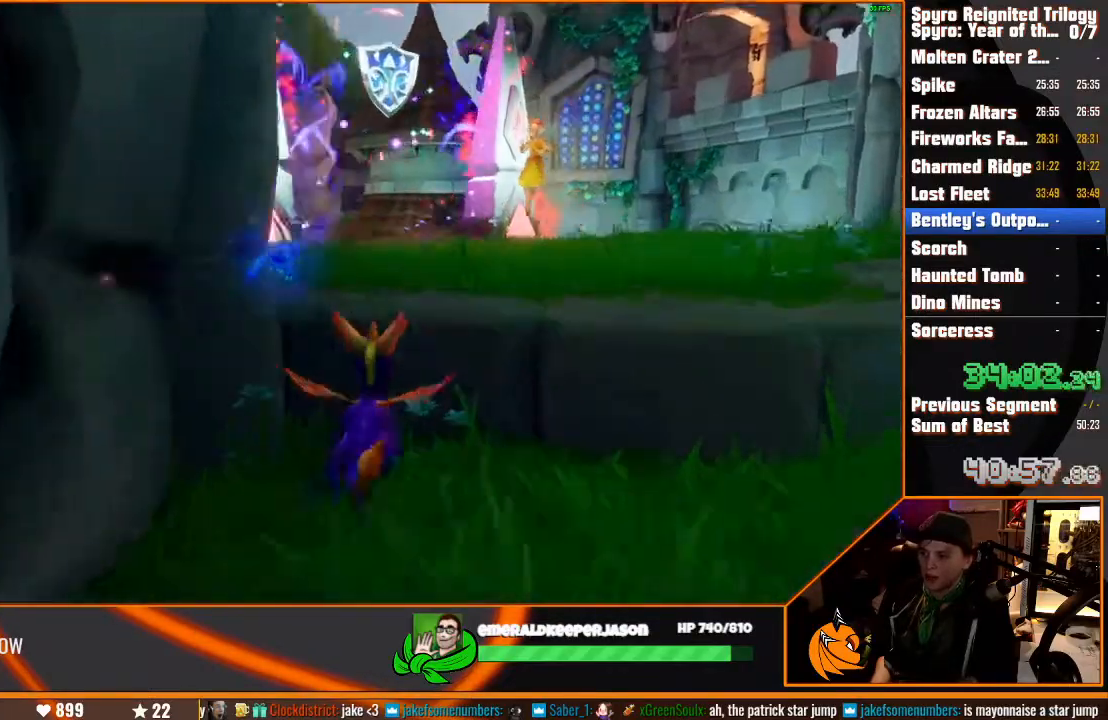
{"dt_ms": 500, "buttons": [], "left_stick": "up", "right_stick": "center", "events": [[33, "right_stick", "center"], [83, "CROSS", "down"], [467, "CROSS", "up"]]}
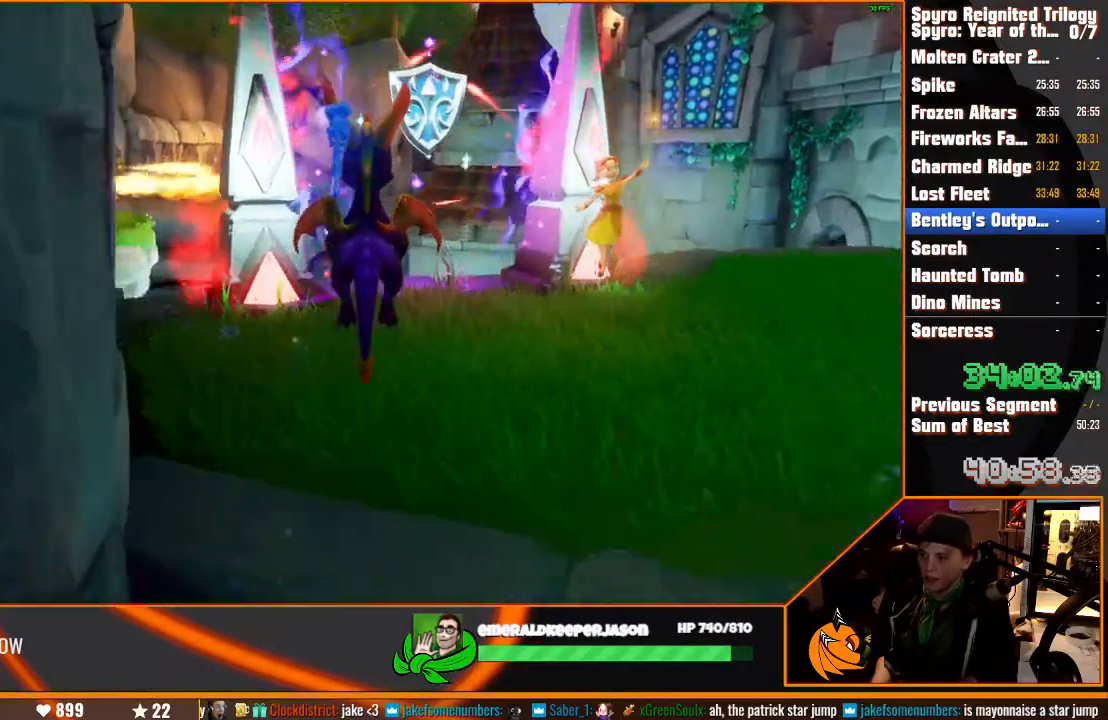
{"dt_ms": 500, "buttons": ["SQUARE"], "left_stick": "up", "right_stick": "center", "events": [[117, "CROSS", "down"], [250, "CROSS", "up"], [500, "SQUARE", "down"]]}
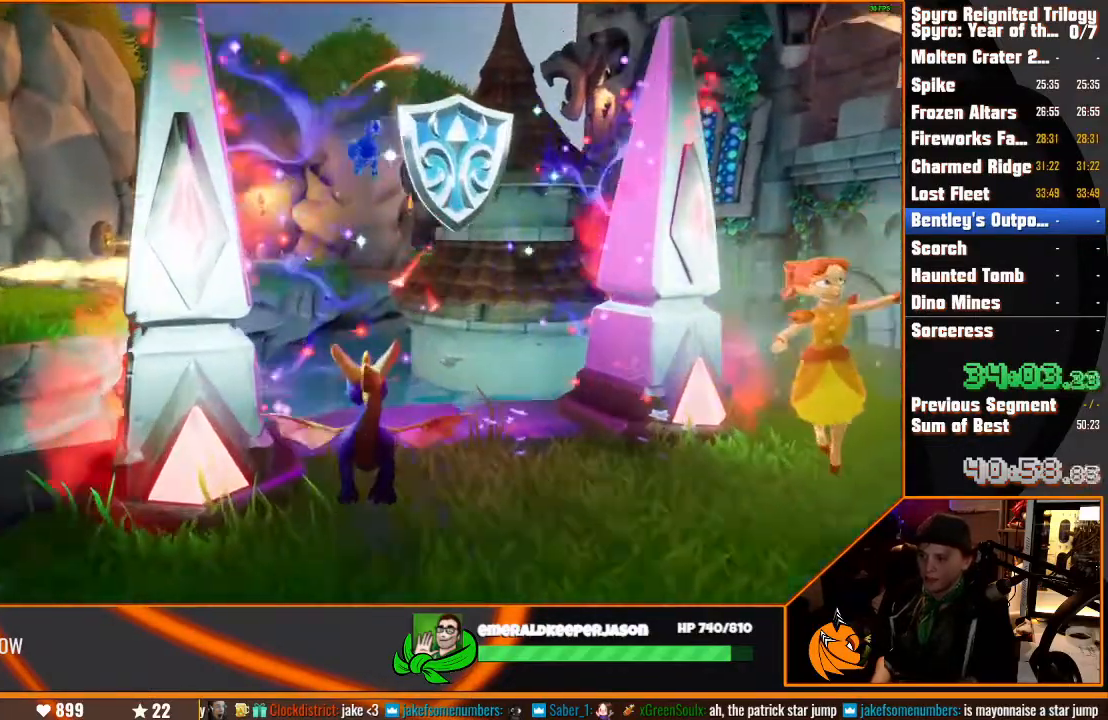
{"dt_ms": 500, "buttons": ["CROSS", "SQUARE"], "left_stick": "up-left", "right_stick": "center", "events": [[67, "left_stick", "up-left"], [267, "L2", "down"], [333, "L2", "up"], [350, "CROSS", "down"]]}
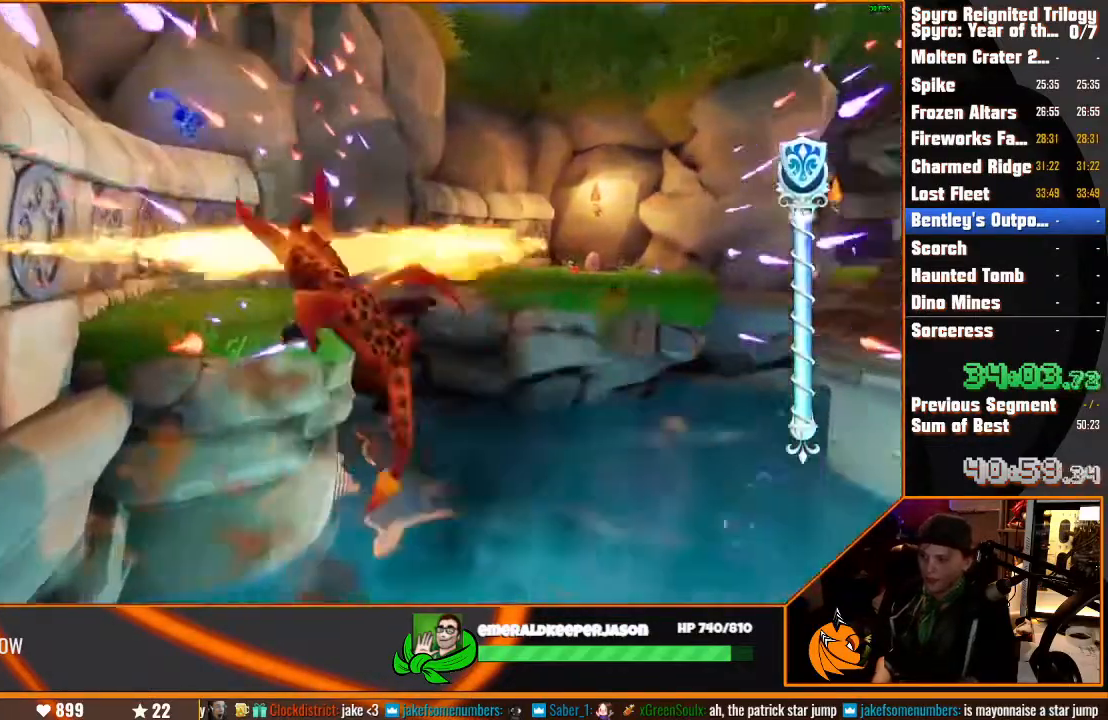
{"dt_ms": 500, "buttons": ["CROSS"], "left_stick": "up", "right_stick": "center", "events": [[67, "left_stick", "up"], [183, "CROSS", "up"], [383, "SQUARE", "up"], [483, "CROSS", "down"]]}
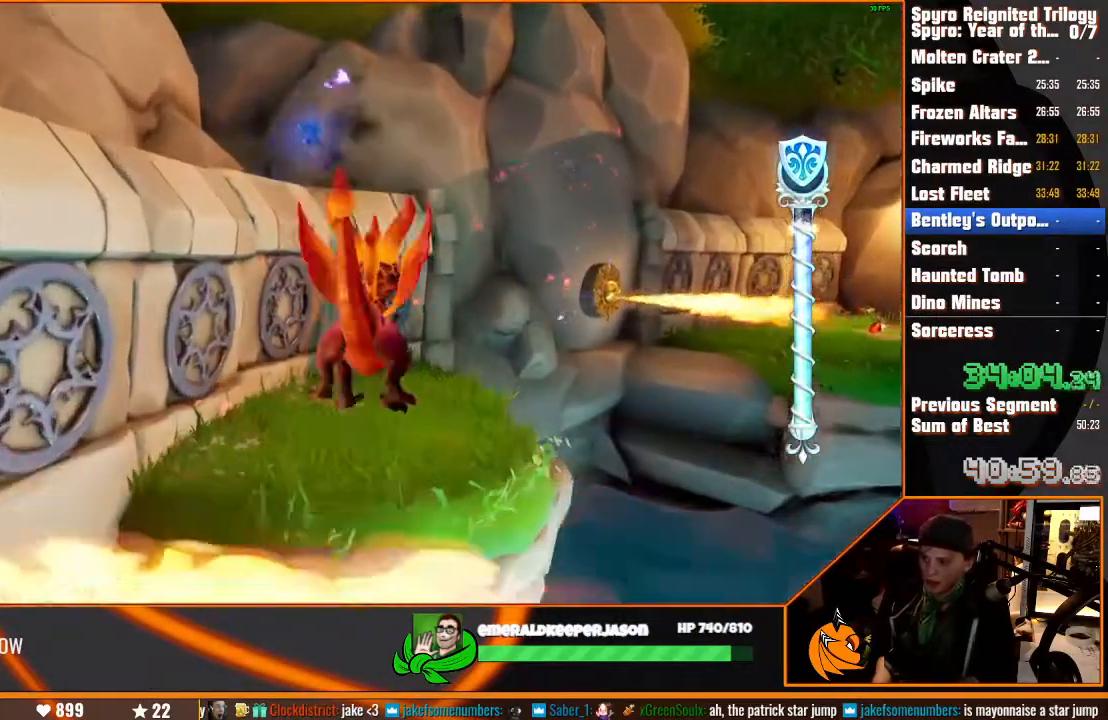
{"dt_ms": 500, "buttons": ["SQUARE"], "left_stick": "up", "right_stick": "center", "events": [[50, "left_stick", "center"], [83, "CROSS", "up"], [267, "left_stick", "up"], [467, "SQUARE", "down"]]}
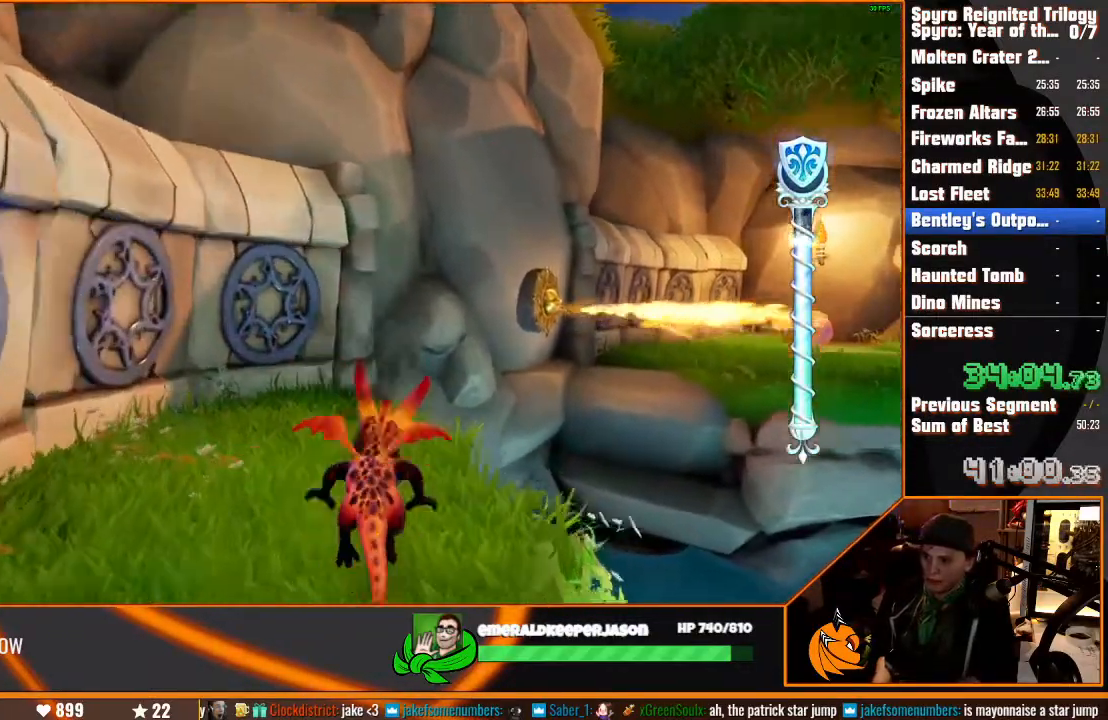
{"dt_ms": 500, "buttons": ["CROSS", "SQUARE"], "left_stick": "up-right", "right_stick": "center", "events": [[67, "left_stick", "up-right"], [417, "CROSS", "down"]]}
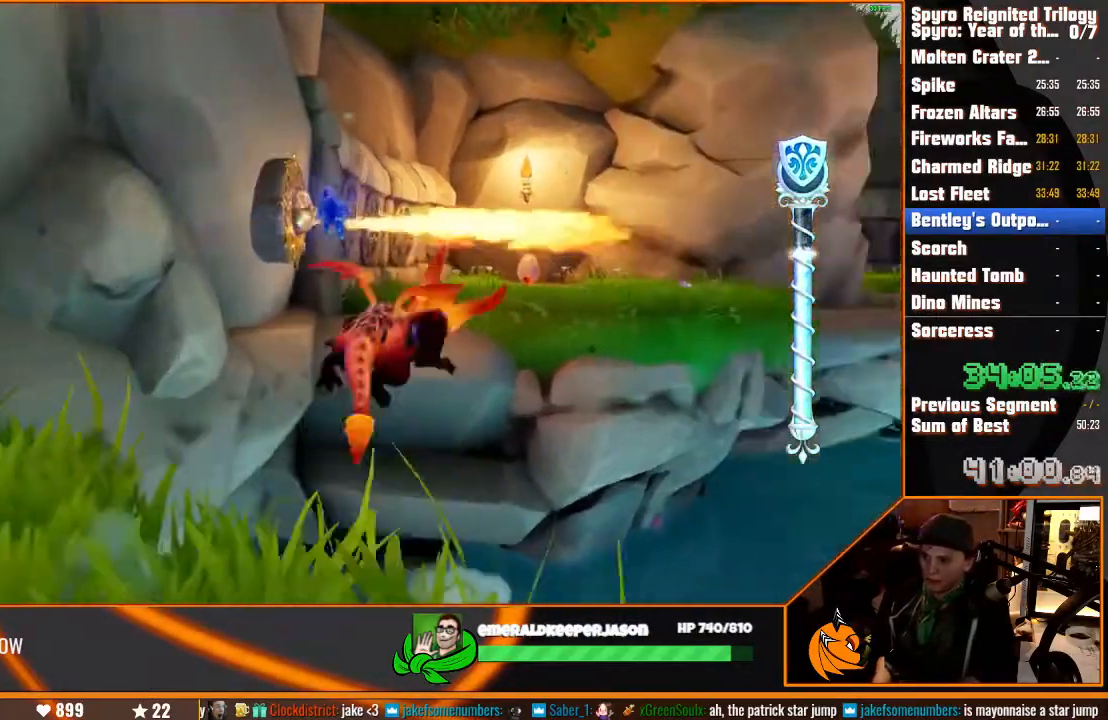
{"dt_ms": 500, "buttons": ["CROSS"], "left_stick": "up", "right_stick": "center", "events": [[33, "left_stick", "up"], [250, "CROSS", "up"], [400, "SQUARE", "up"], [483, "CROSS", "down"]]}
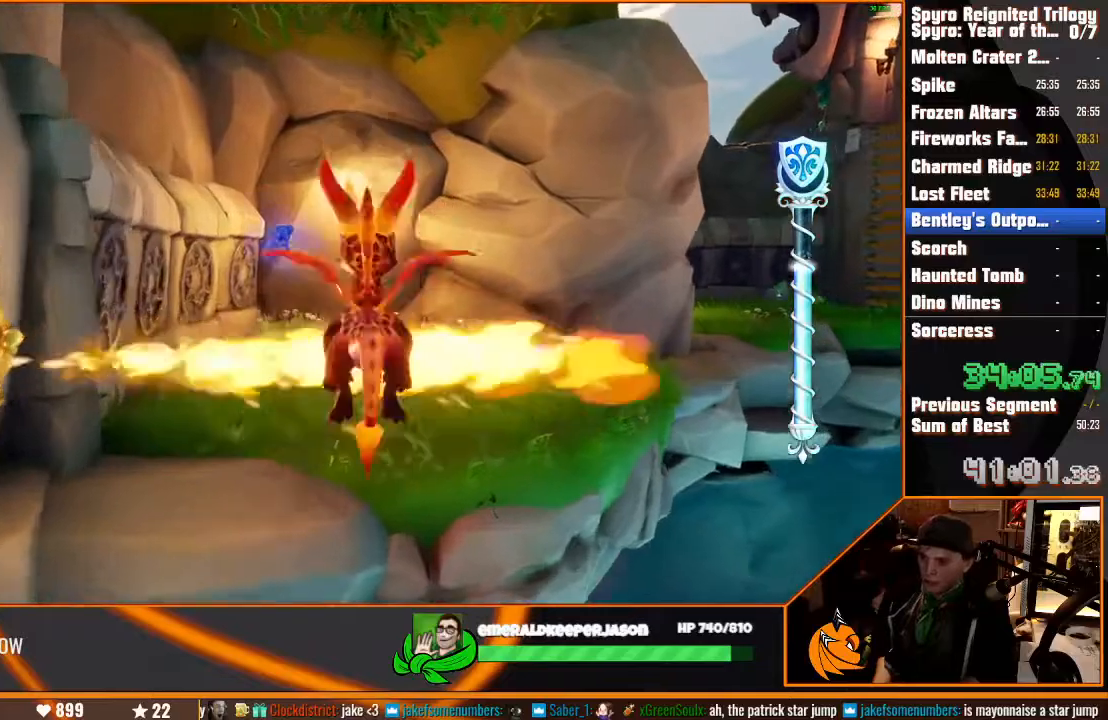
{"dt_ms": 1000, "buttons": ["SQUARE"], "left_stick": "up", "right_stick": "center"}
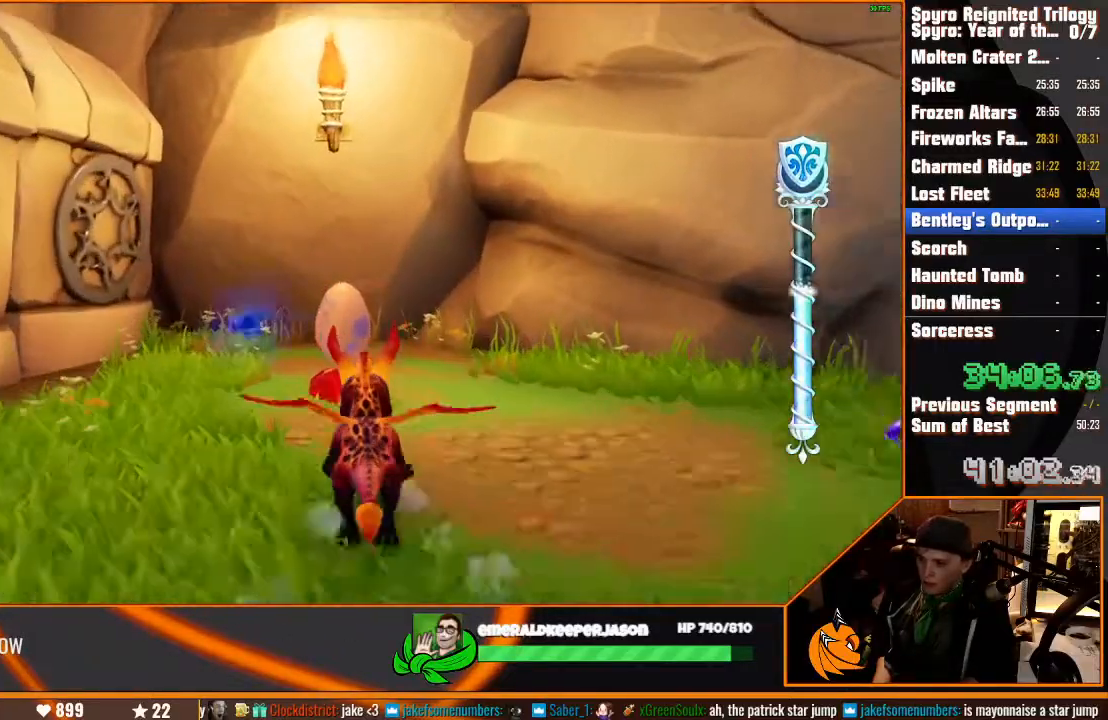
{"dt_ms": 500, "buttons": [], "left_stick": "center", "right_stick": "center", "events": [[217, "SQUARE", "up"], [250, "CROSS", "down"], [333, "left_stick", "center"], [350, "CROSS", "up"]]}
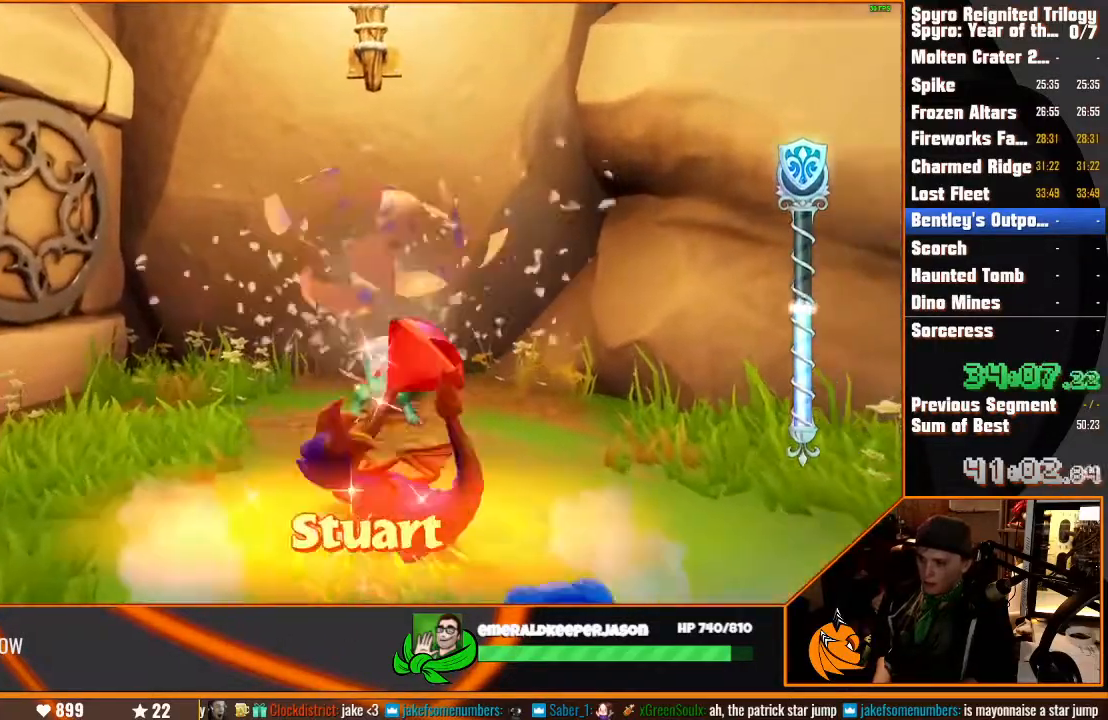
{"dt_ms": 500, "buttons": [], "left_stick": "center", "right_stick": "center", "events": [[17, "CROSS", "down"], [183, "CROSS", "up"], [250, "CROSS", "down"], [317, "CROSS", "up"]]}
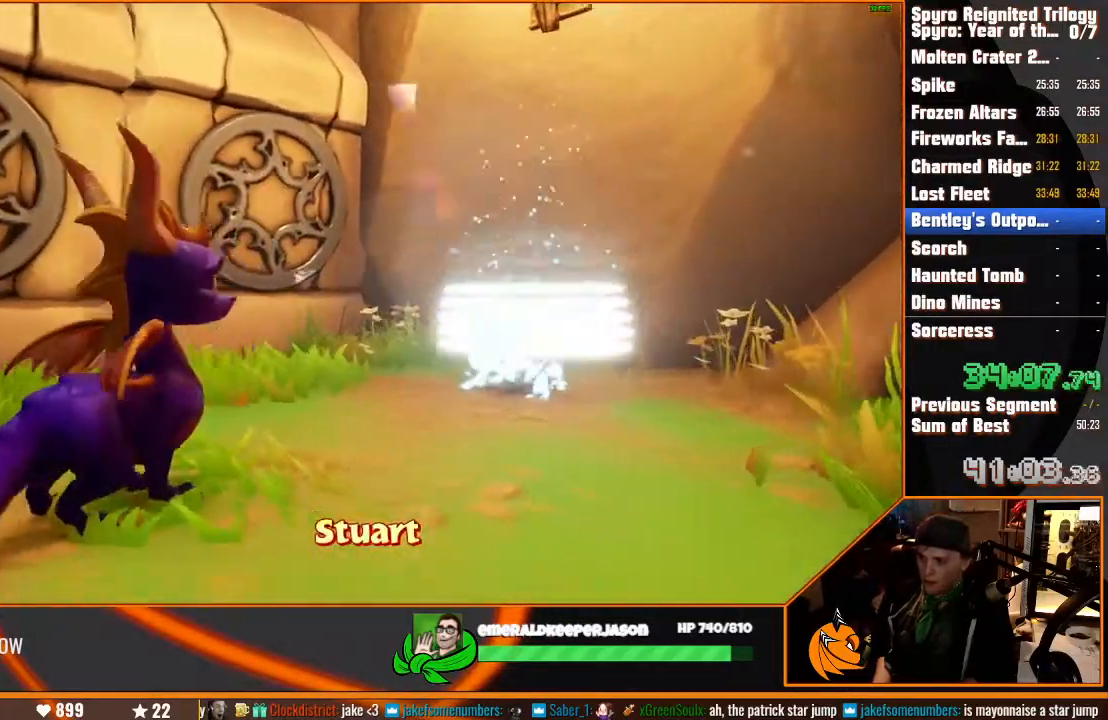
{"dt_ms": 500, "buttons": [], "left_stick": "center", "right_stick": "center", "events": []}
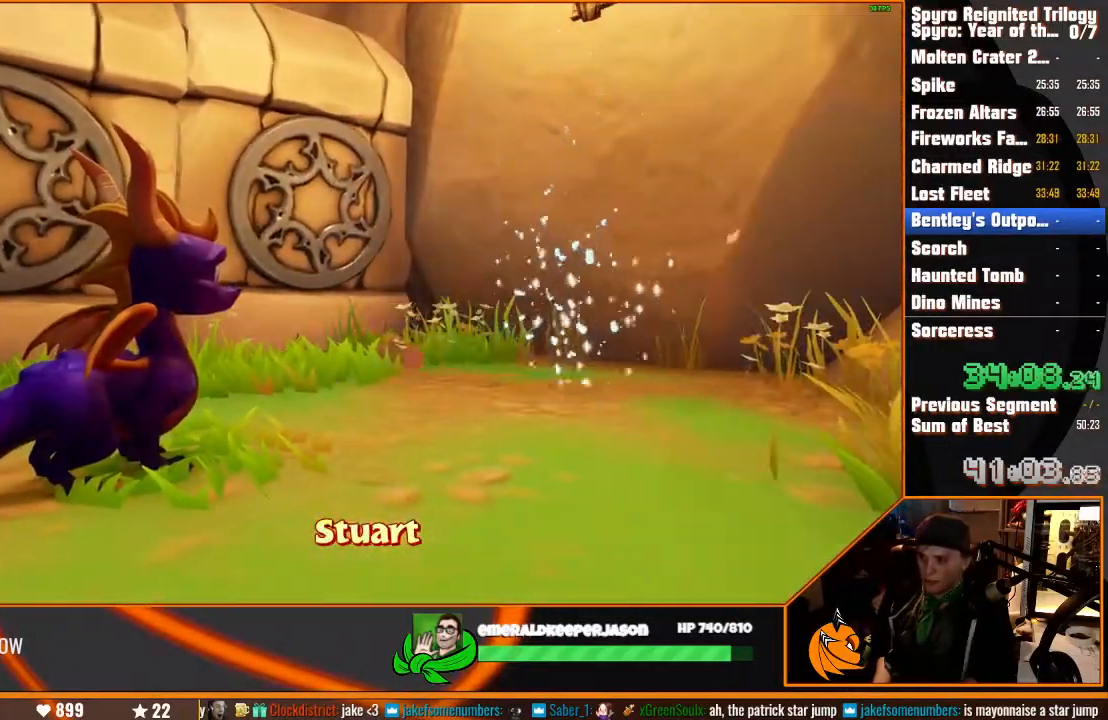
{"dt_ms": 500, "buttons": [], "left_stick": "center", "right_stick": "center", "events": [[150, "TRIANGLE", "down"], [250, "TRIANGLE", "up"], [317, "TRIANGLE", "down"], [417, "TRIANGLE", "up"]]}